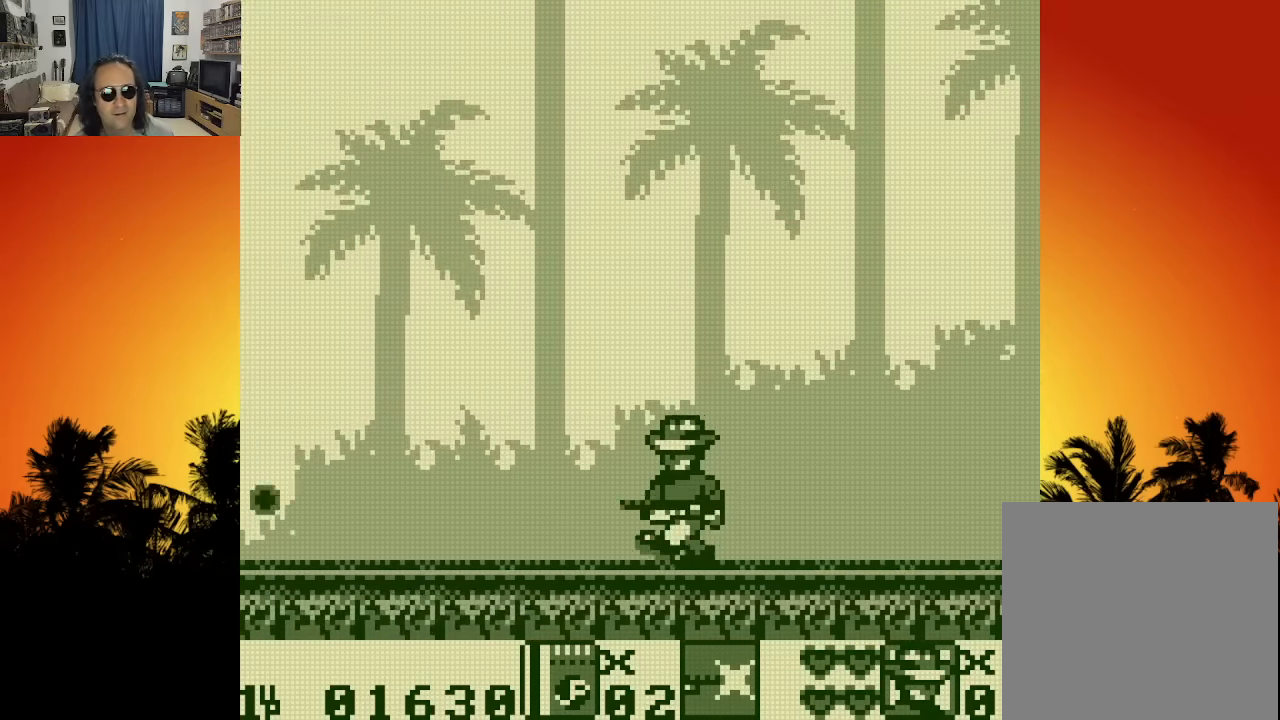
Gameplay with a controller (Xbox layout); each line is a JSON object with the inputs held at the frame after it. "events" lists button and stick changes between this image and that frame as [ms after this image, input, new state], when the widget could be followed in between. Not read: A L3 R3.
{"buttons": ["DPAD_LEFT"], "left_stick": "center", "right_stick": "center", "events": []}
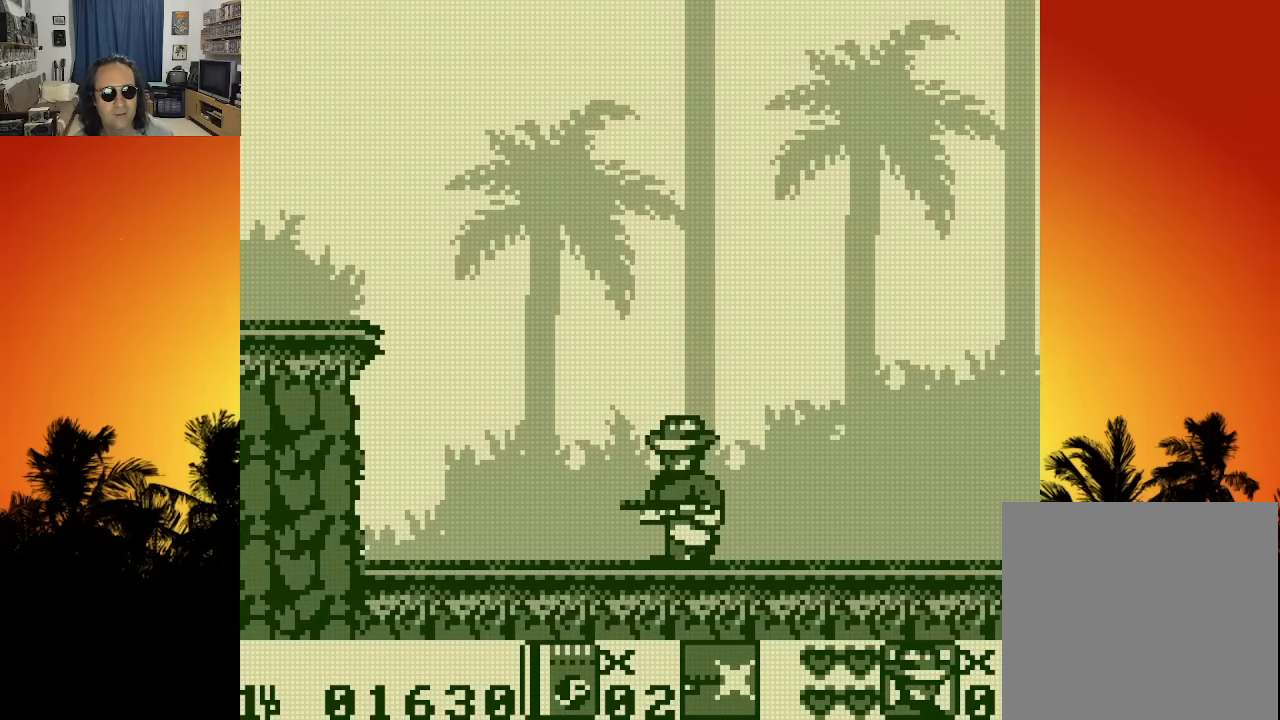
{"buttons": ["DPAD_LEFT"], "left_stick": "center", "right_stick": "center", "events": []}
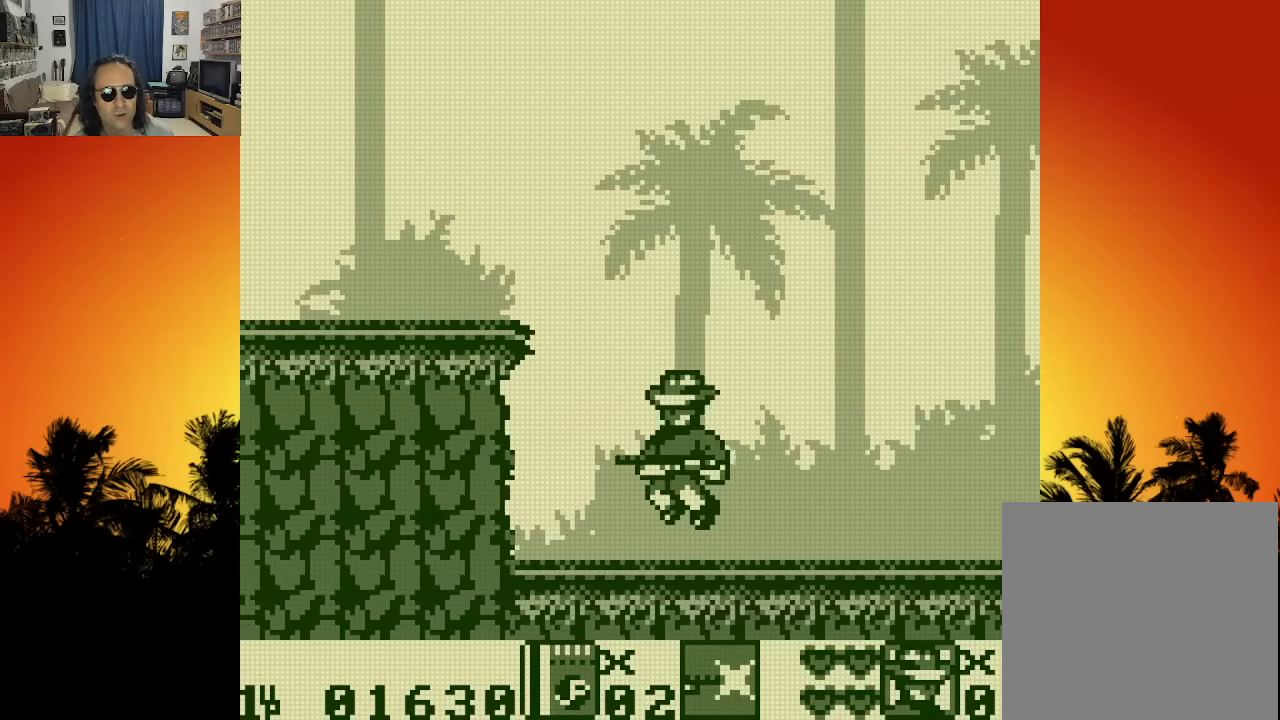
{"buttons": ["DPAD_LEFT"], "left_stick": "center", "right_stick": "center", "events": []}
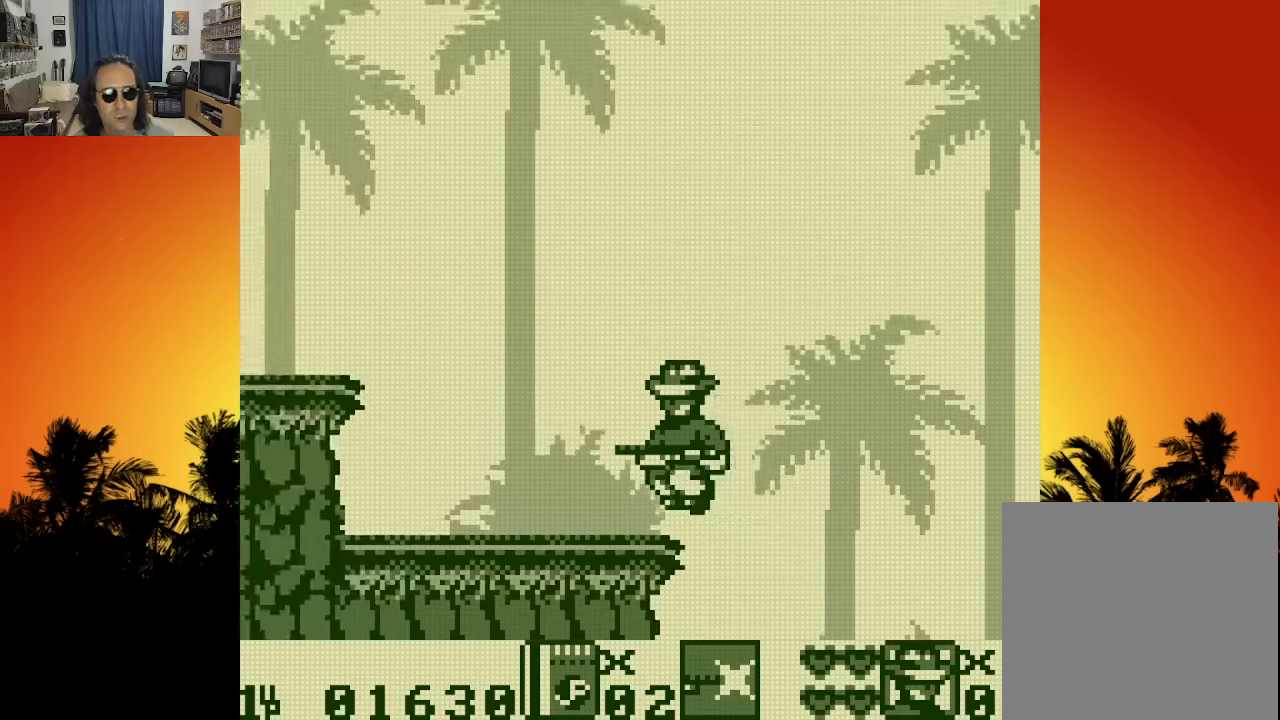
{"buttons": ["DPAD_LEFT"], "left_stick": "center", "right_stick": "center", "events": []}
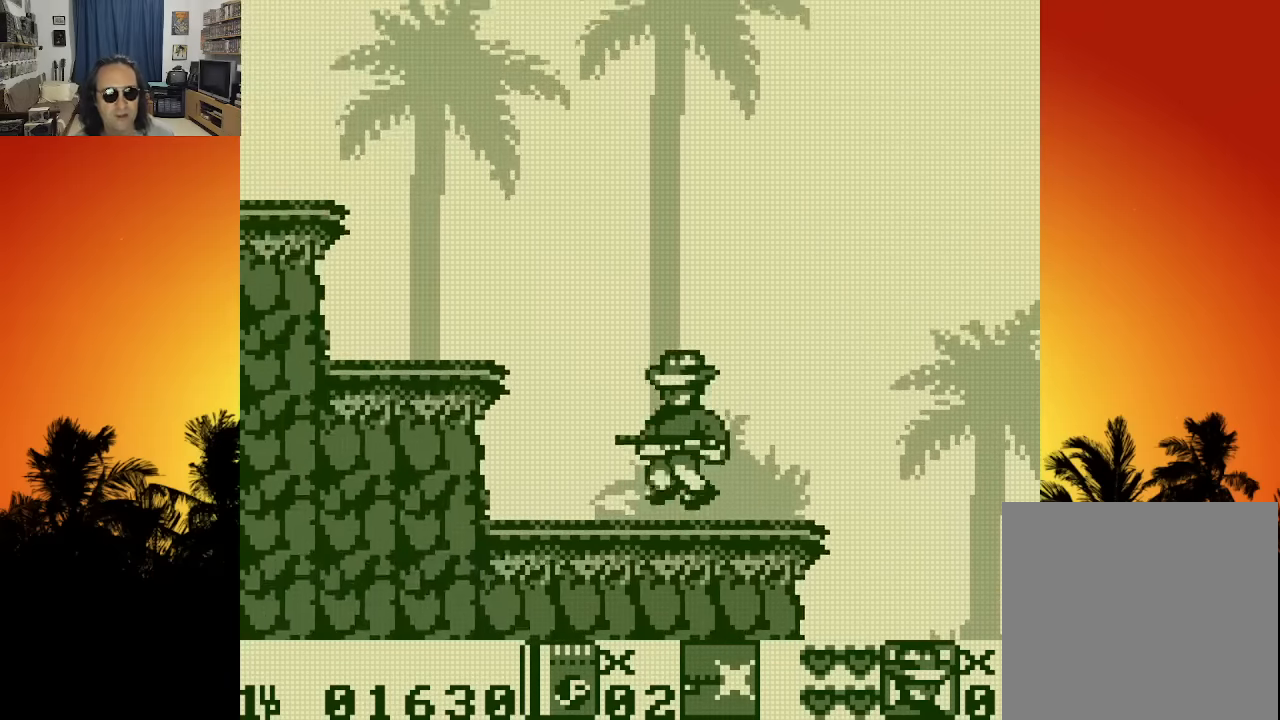
{"buttons": ["DPAD_LEFT"], "left_stick": "center", "right_stick": "center", "events": [[400, "X", "down"], [466, "X", "up"]]}
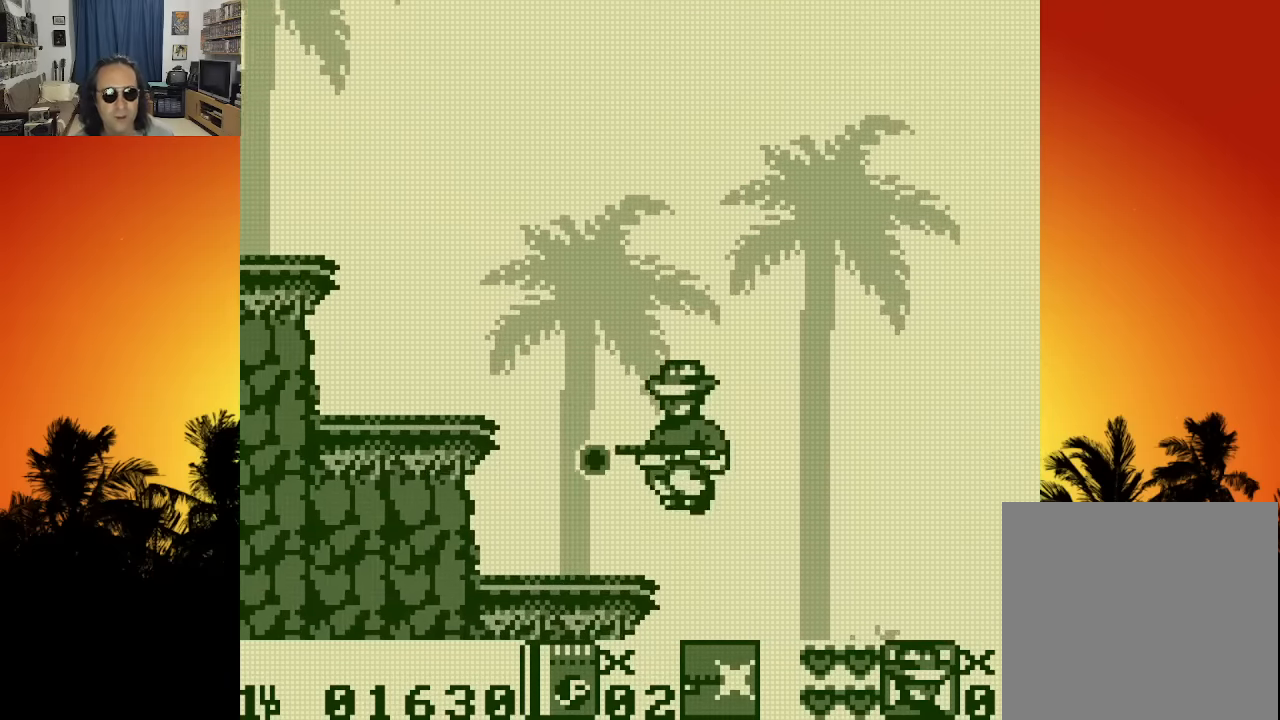
{"buttons": ["DPAD_LEFT"], "left_stick": "center", "right_stick": "center", "events": [[100, "DPAD_LEFT", "up"], [433, "DPAD_LEFT", "down"]]}
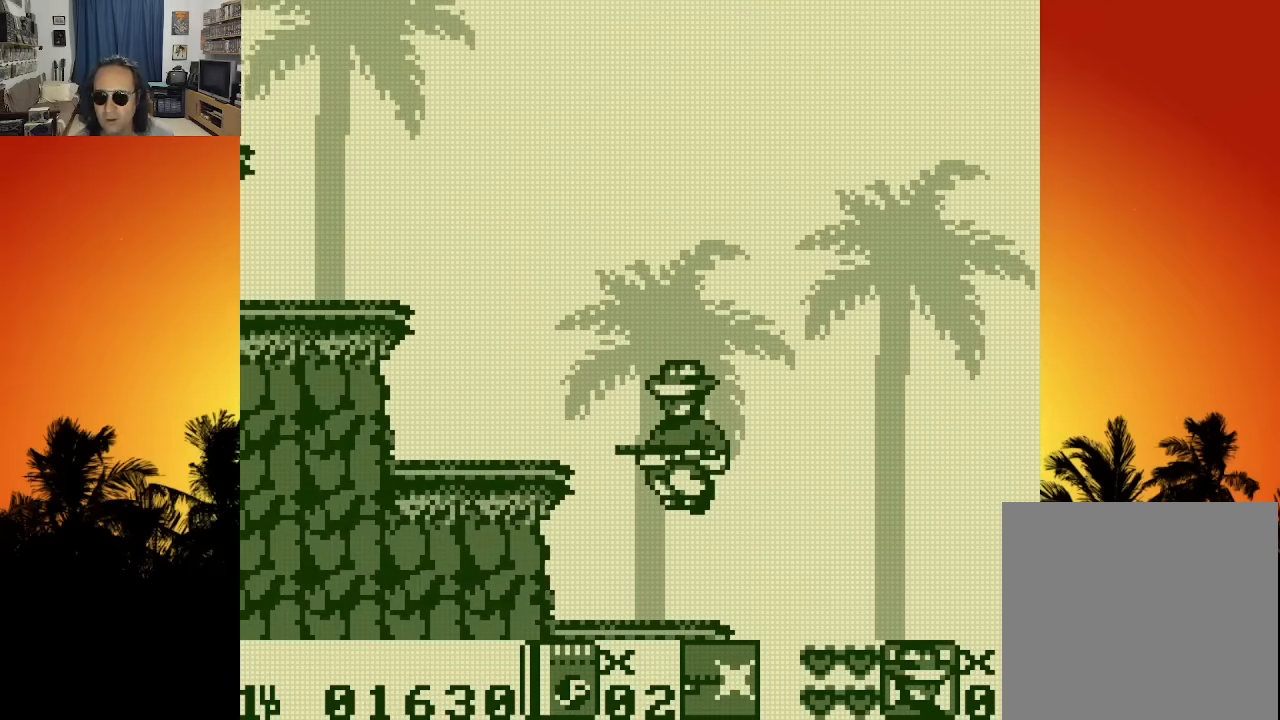
{"buttons": [], "left_stick": "center", "right_stick": "center", "events": [[283, "X", "down"], [333, "X", "up"], [350, "DPAD_LEFT", "up"]]}
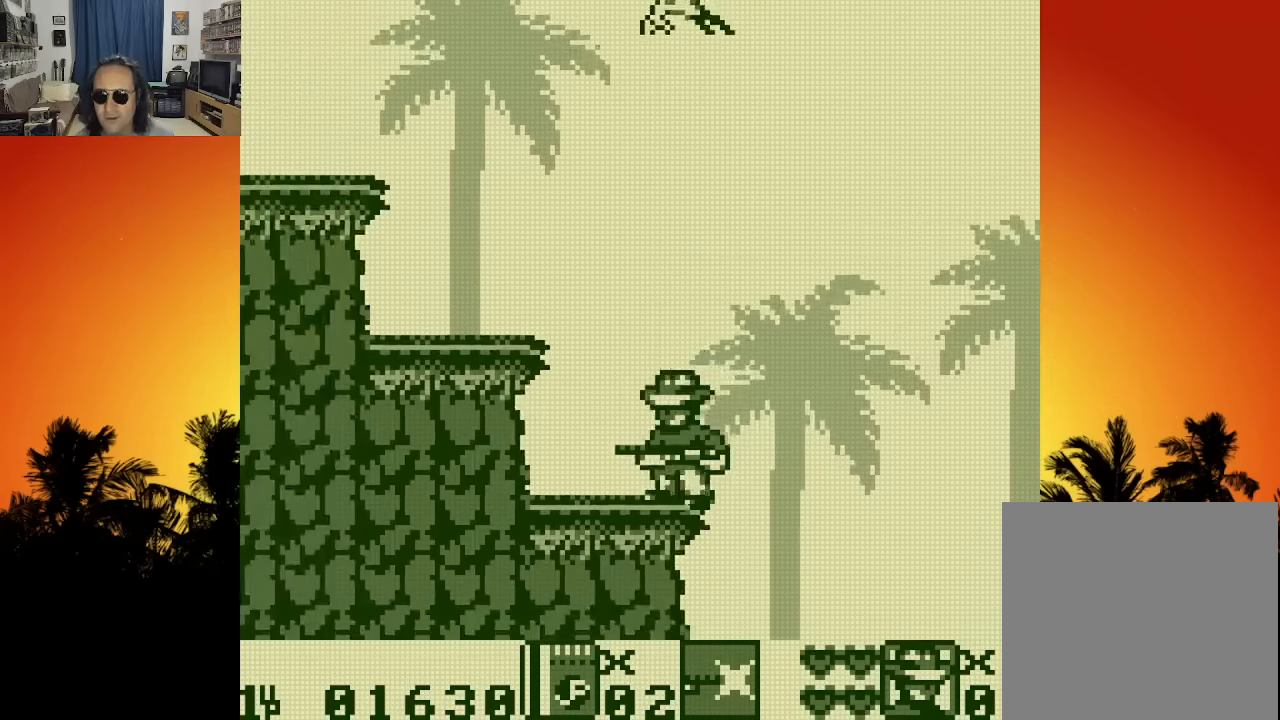
{"buttons": ["X", "DPAD_LEFT"], "left_stick": "center", "right_stick": "center", "events": [[266, "DPAD_LEFT", "down"], [316, "X", "down"], [400, "X", "up"], [483, "X", "down"]]}
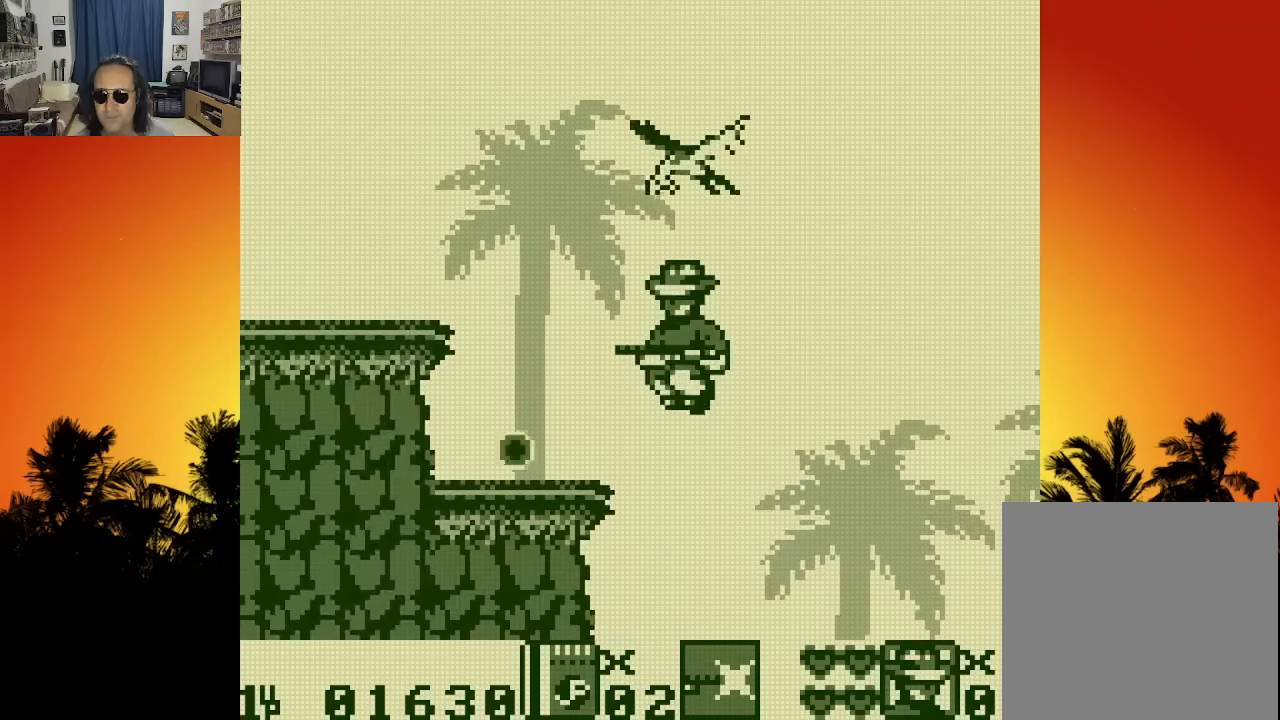
{"buttons": ["DPAD_UP"], "left_stick": "center", "right_stick": "center", "events": [[33, "X", "up"], [133, "X", "down"], [233, "X", "up"], [333, "DPAD_LEFT", "up"], [416, "DPAD_UP", "down"]]}
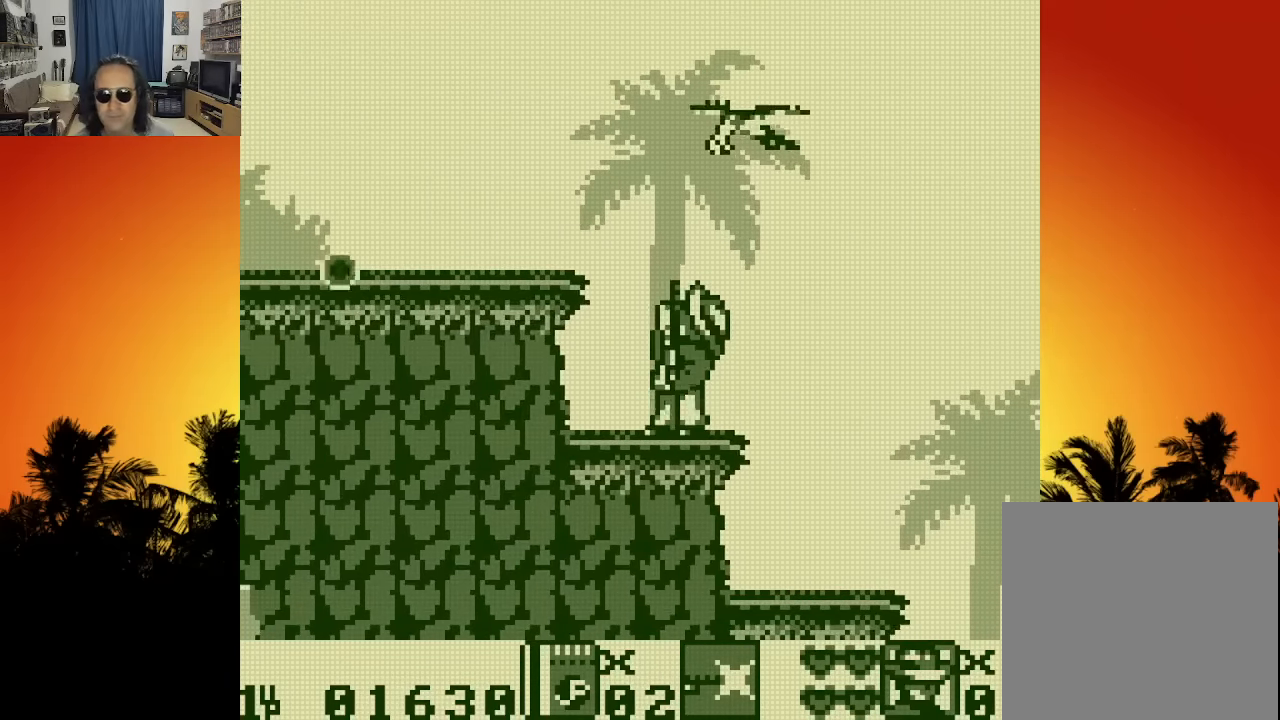
{"buttons": [], "left_stick": "center", "right_stick": "center", "events": [[16, "X", "down"], [100, "X", "up"], [166, "X", "down"], [250, "X", "up"], [316, "X", "down"], [416, "X", "up"], [433, "DPAD_UP", "up"]]}
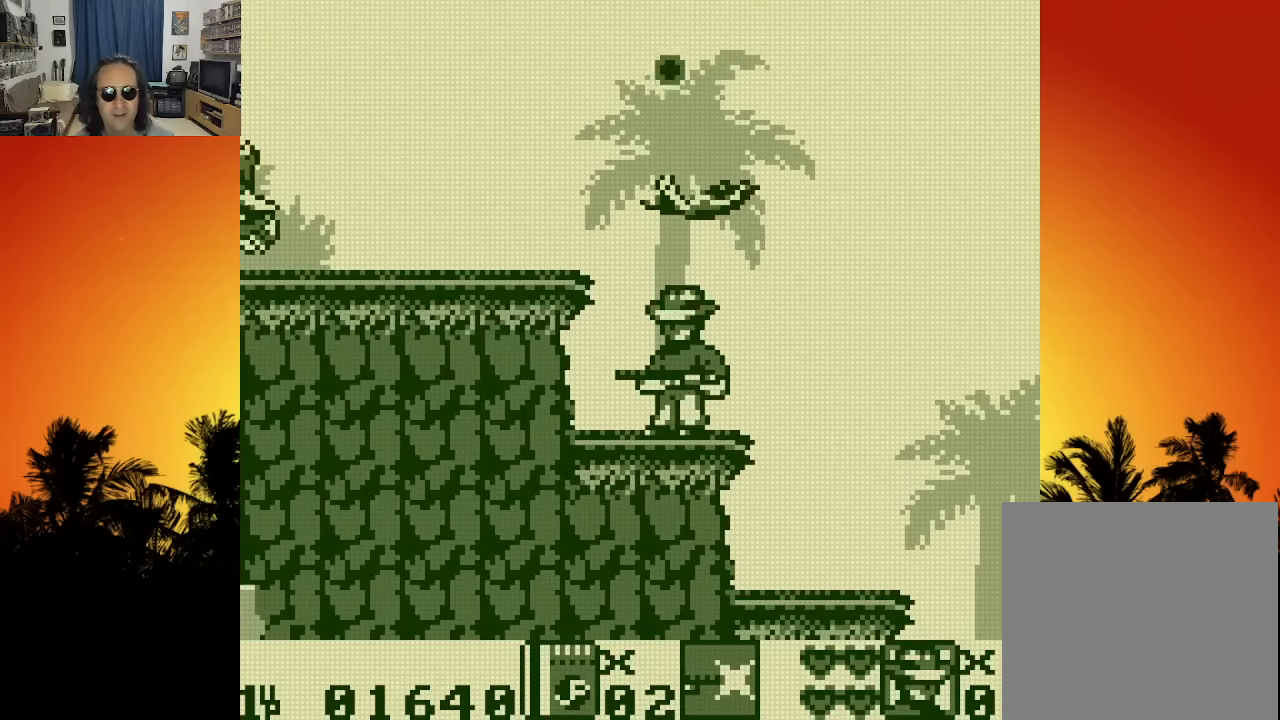
{"buttons": ["DPAD_RIGHT"], "left_stick": "center", "right_stick": "center", "events": [[66, "DPAD_LEFT", "down"], [266, "X", "down"], [316, "DPAD_LEFT", "up"], [366, "X", "up"], [466, "DPAD_RIGHT", "down"]]}
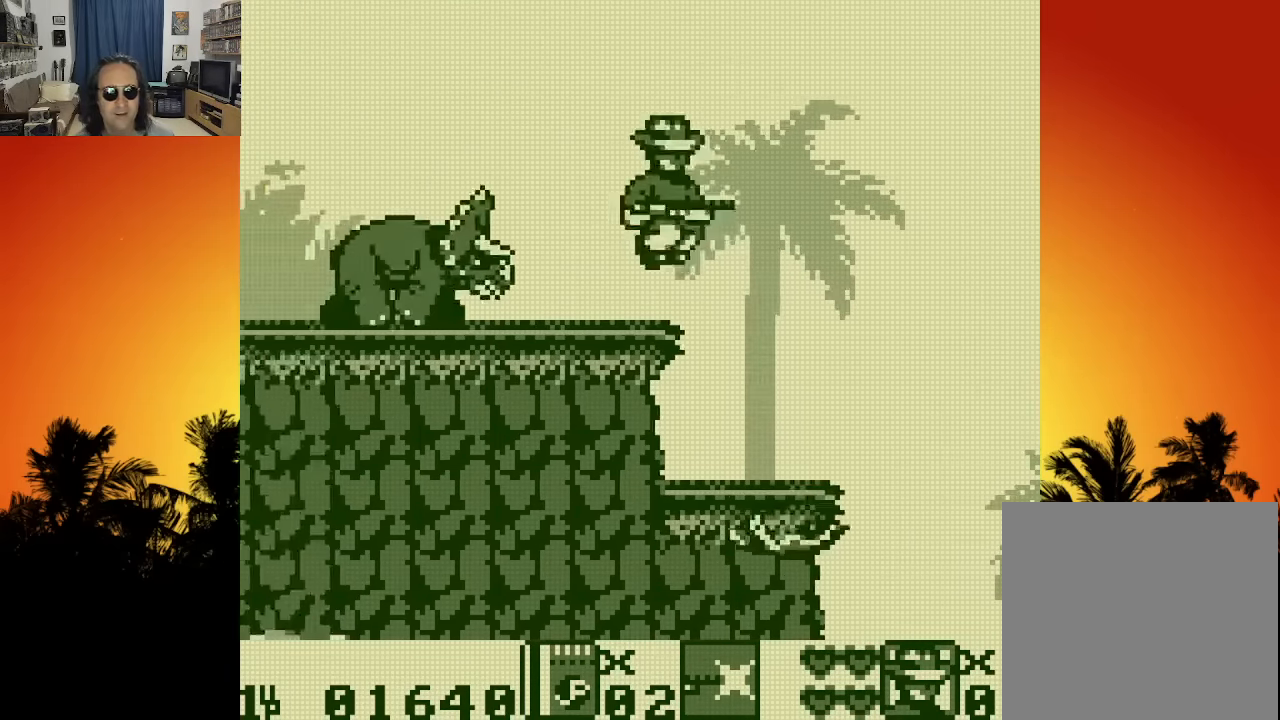
{"buttons": ["DPAD_RIGHT"], "left_stick": "center", "right_stick": "center", "events": [[250, "DPAD_DOWN", "down"], [250, "DPAD_RIGHT", "up"], [266, "DPAD_DOWN", "up"], [266, "DPAD_LEFT", "down"], [333, "X", "down"], [383, "DPAD_LEFT", "up"], [400, "X", "up"], [500, "DPAD_RIGHT", "down"]]}
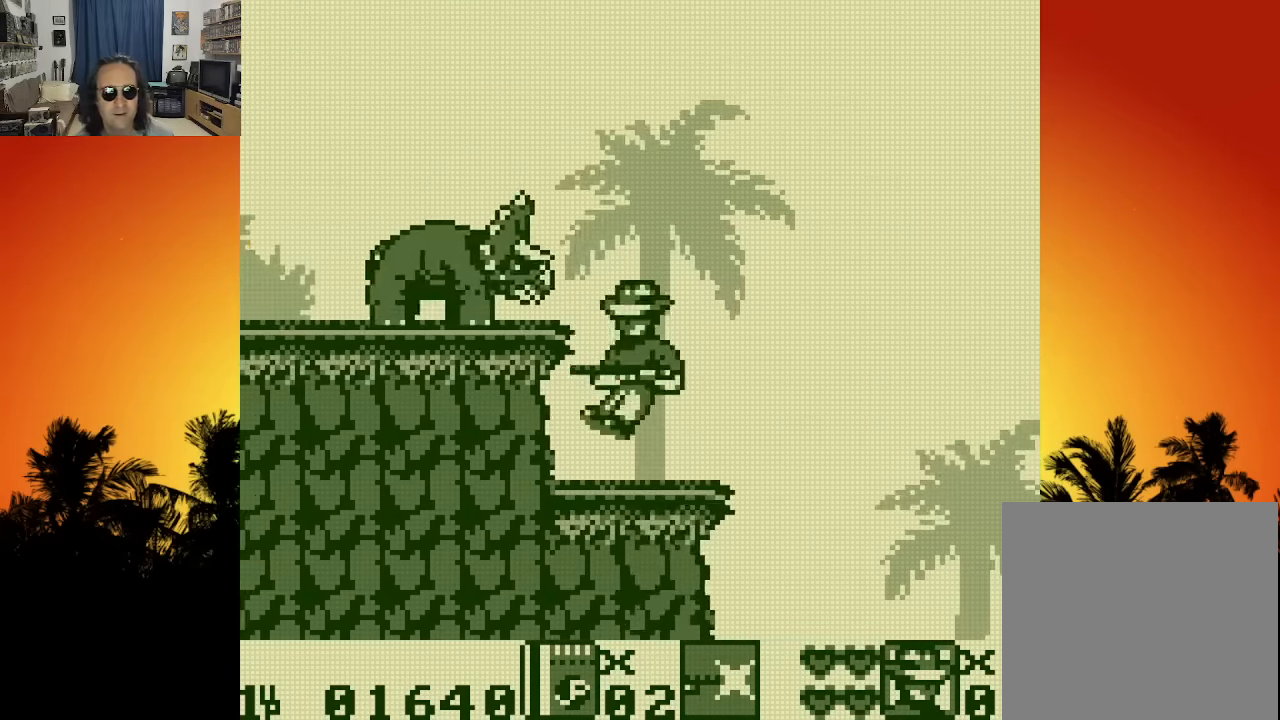
{"buttons": [], "left_stick": "center", "right_stick": "center", "events": [[233, "DPAD_RIGHT", "up"], [283, "DPAD_LEFT", "down"], [400, "X", "down"], [450, "DPAD_LEFT", "up"], [483, "X", "up"]]}
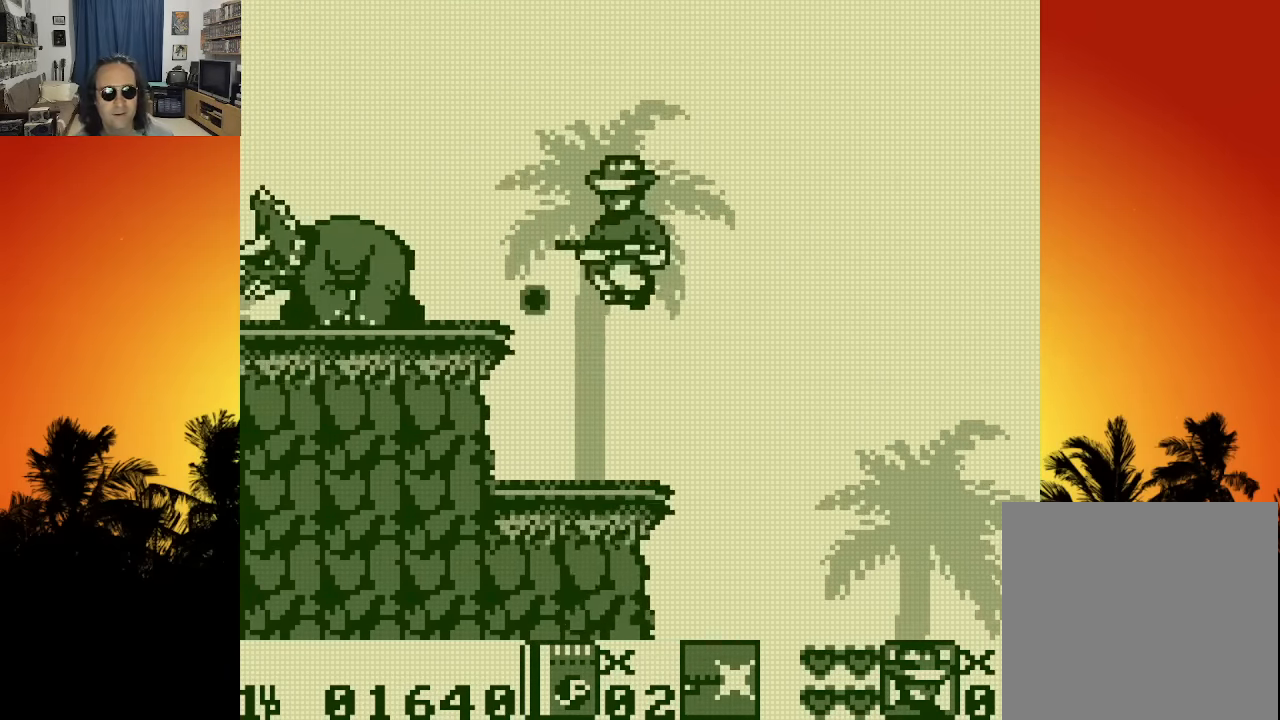
{"buttons": ["DPAD_LEFT"], "left_stick": "center", "right_stick": "center", "events": [[50, "X", "down"], [100, "DPAD_LEFT", "down"], [116, "X", "up"], [183, "X", "down"], [283, "X", "up"]]}
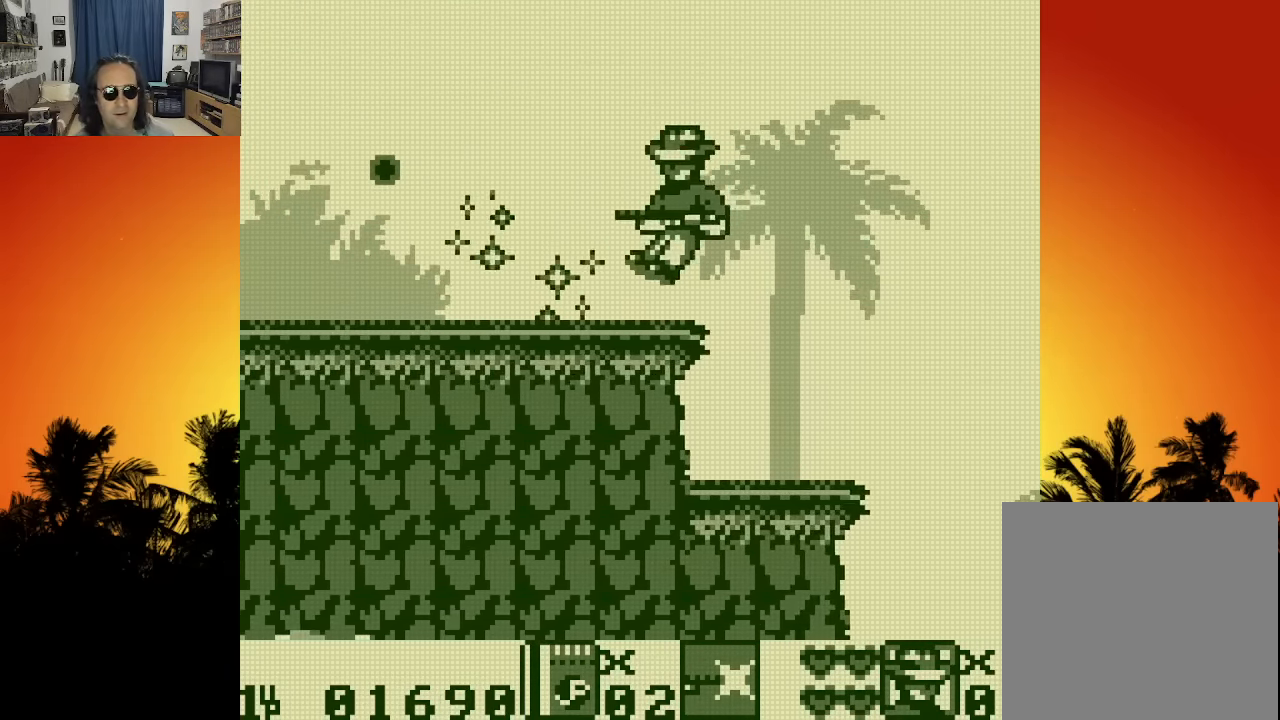
{"buttons": ["DPAD_LEFT"], "left_stick": "center", "right_stick": "center", "events": []}
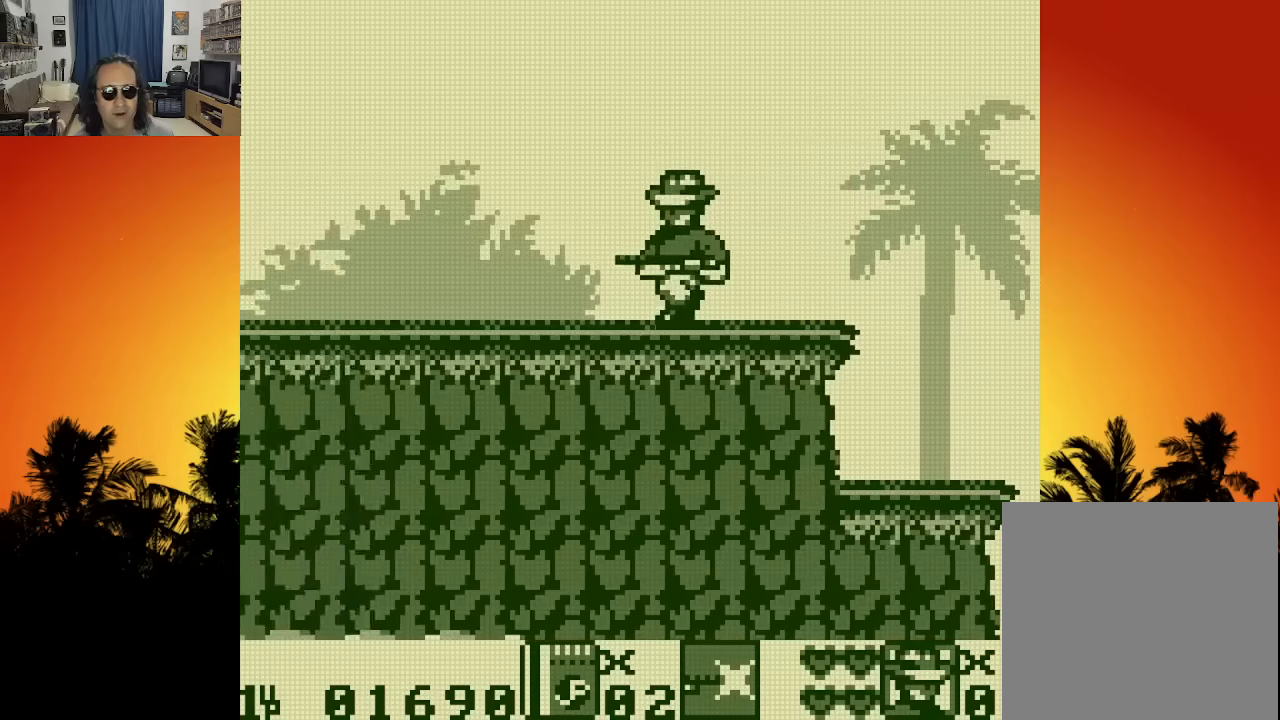
{"buttons": ["DPAD_LEFT"], "left_stick": "center", "right_stick": "center", "events": [[333, "X", "down"], [416, "X", "up"]]}
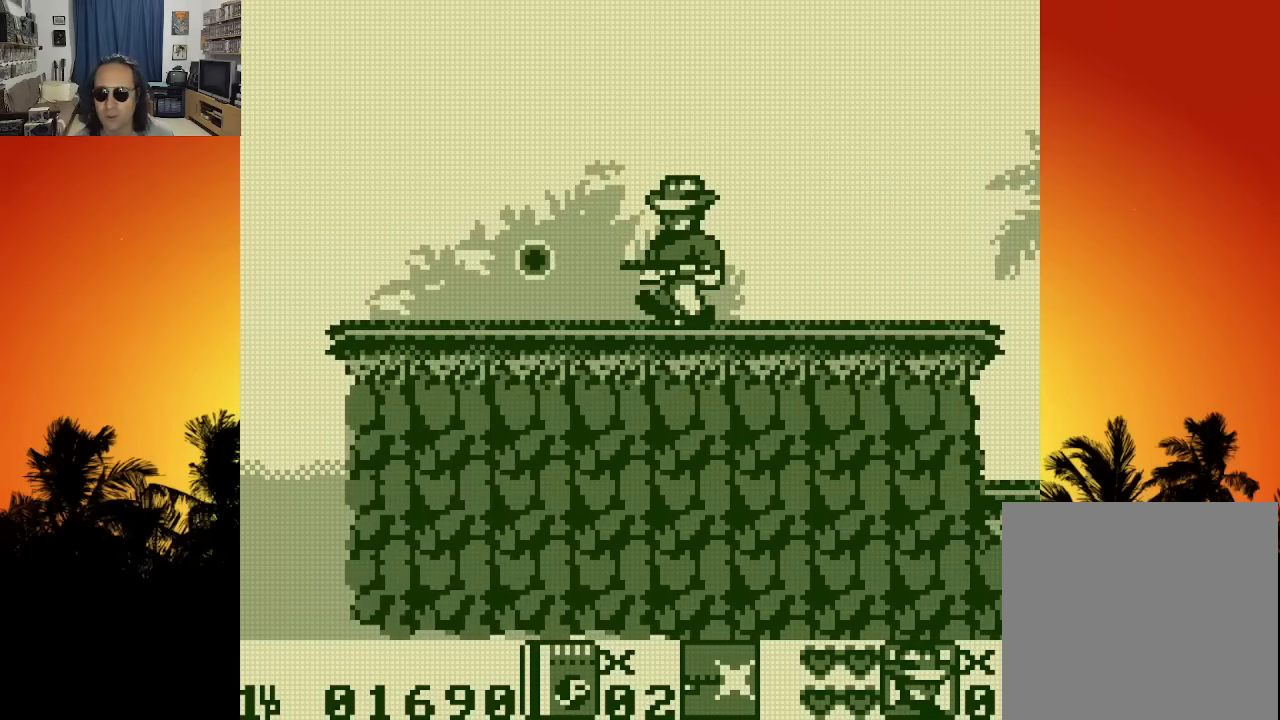
{"buttons": ["DPAD_LEFT"], "left_stick": "center", "right_stick": "center", "events": [[233, "X", "down"], [316, "X", "up"], [400, "X", "down"], [483, "X", "up"]]}
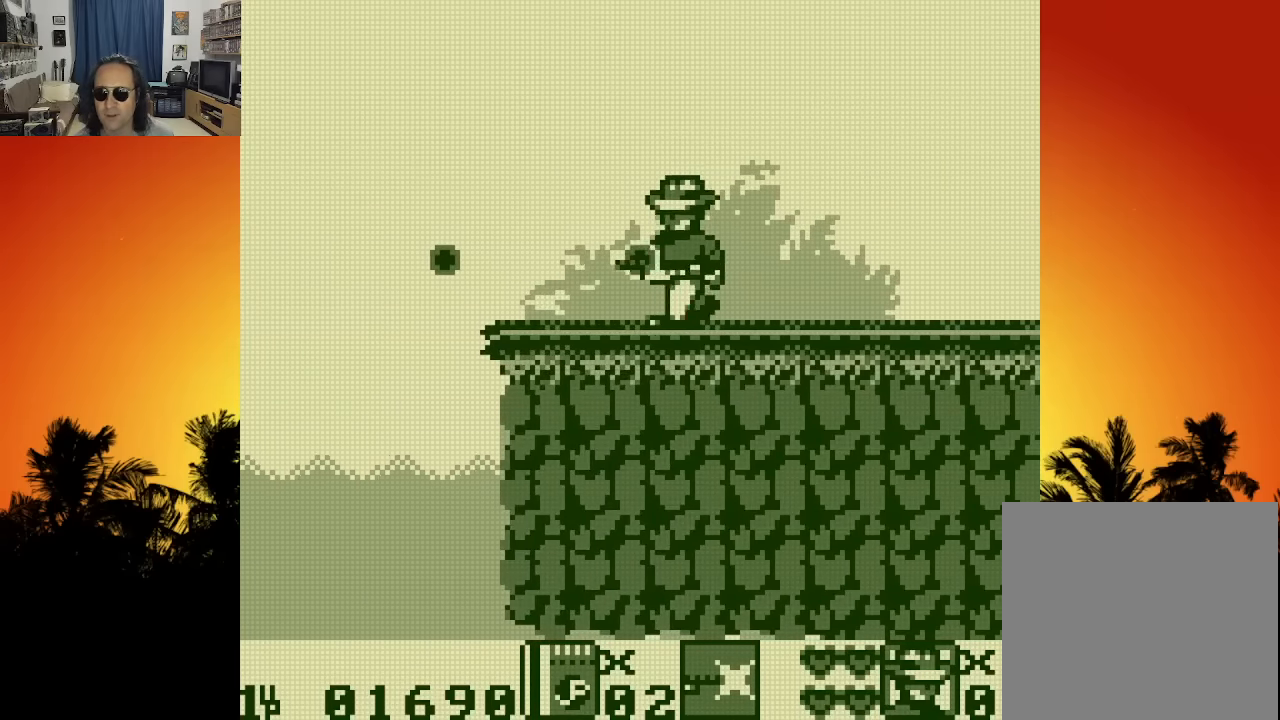
{"buttons": ["DPAD_LEFT"], "left_stick": "center", "right_stick": "center", "events": [[100, "X", "down"], [216, "X", "up"]]}
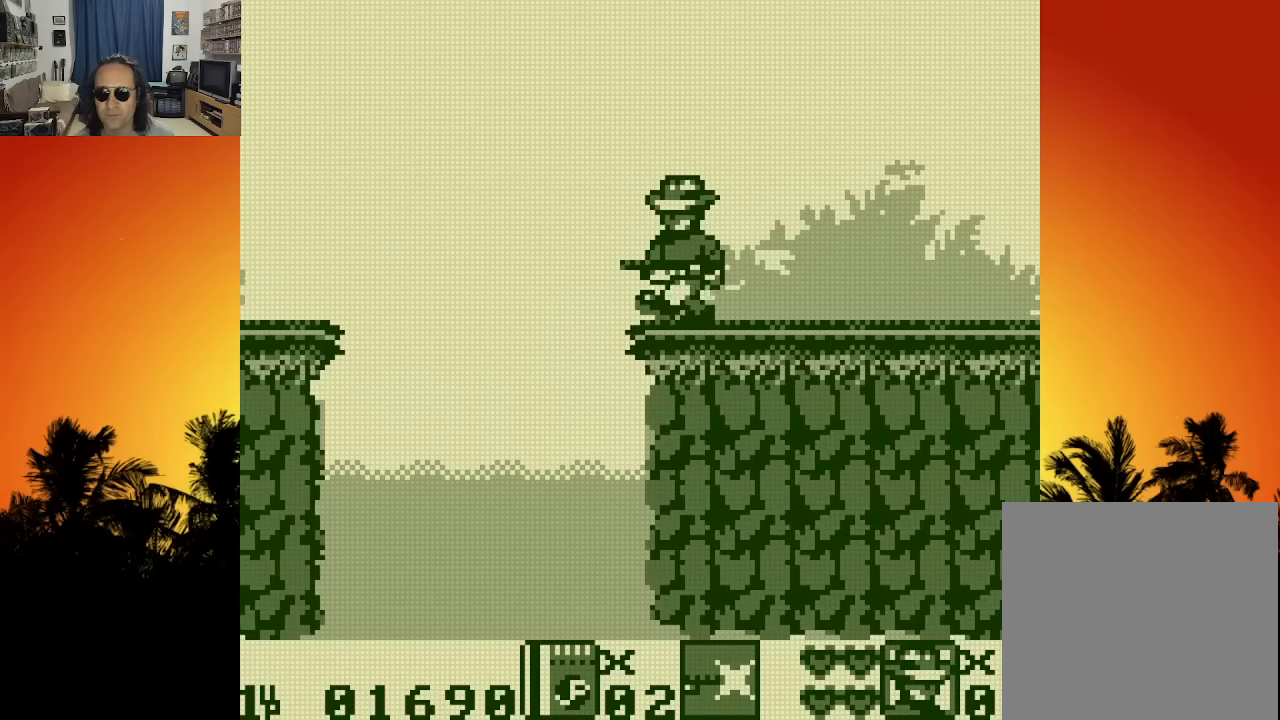
{"buttons": ["X"], "left_stick": "center", "right_stick": "center", "events": [[150, "DPAD_LEFT", "up"], [250, "X", "down"], [350, "X", "up"], [416, "X", "down"]]}
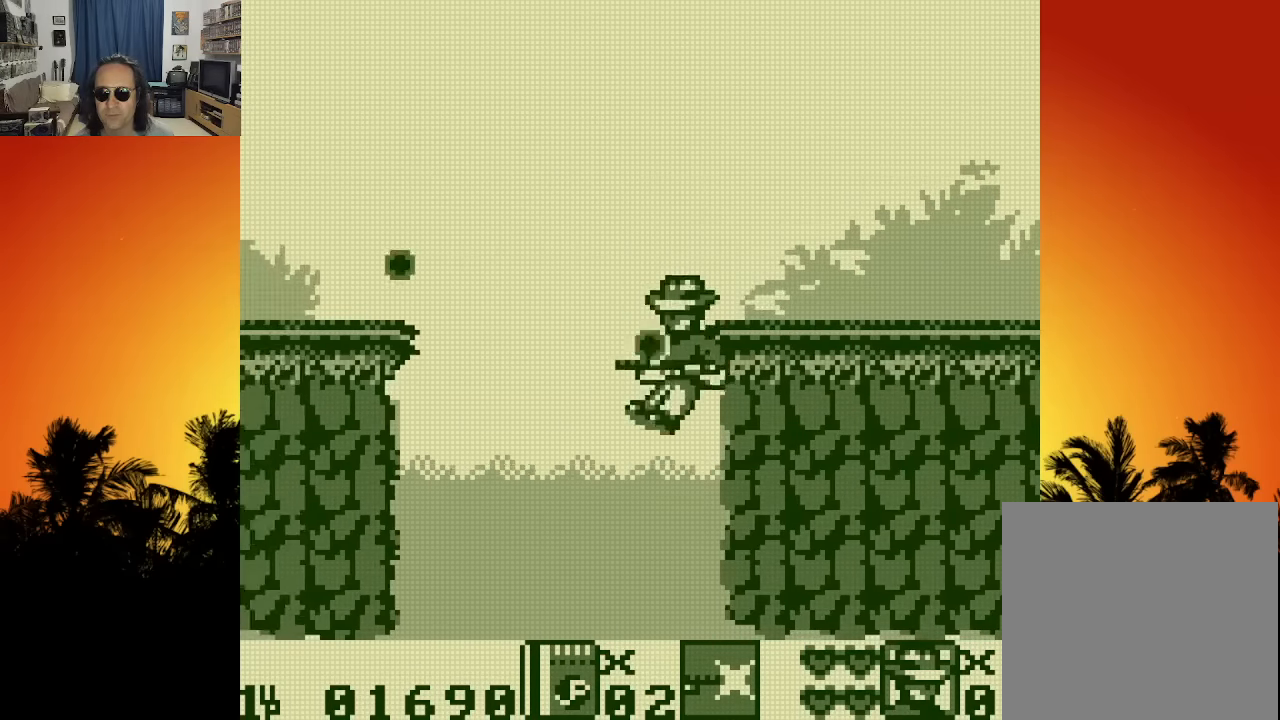
{"buttons": [], "left_stick": "center", "right_stick": "center", "events": [[33, "X", "up"], [133, "X", "down"], [183, "DPAD_LEFT", "down"], [250, "X", "up"], [366, "X", "down"], [483, "X", "up"], [500, "DPAD_LEFT", "up"]]}
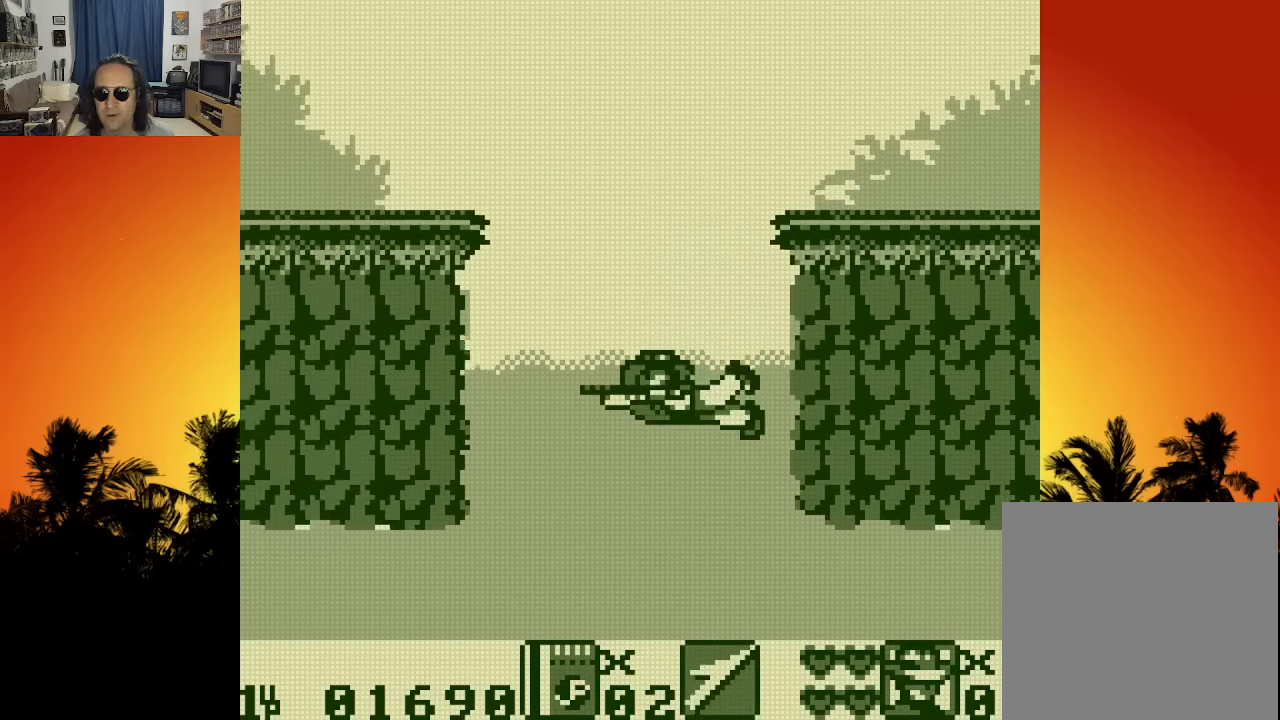
{"buttons": ["DPAD_DOWN"], "left_stick": "center", "right_stick": "center", "events": [[216, "DPAD_DOWN", "down"]]}
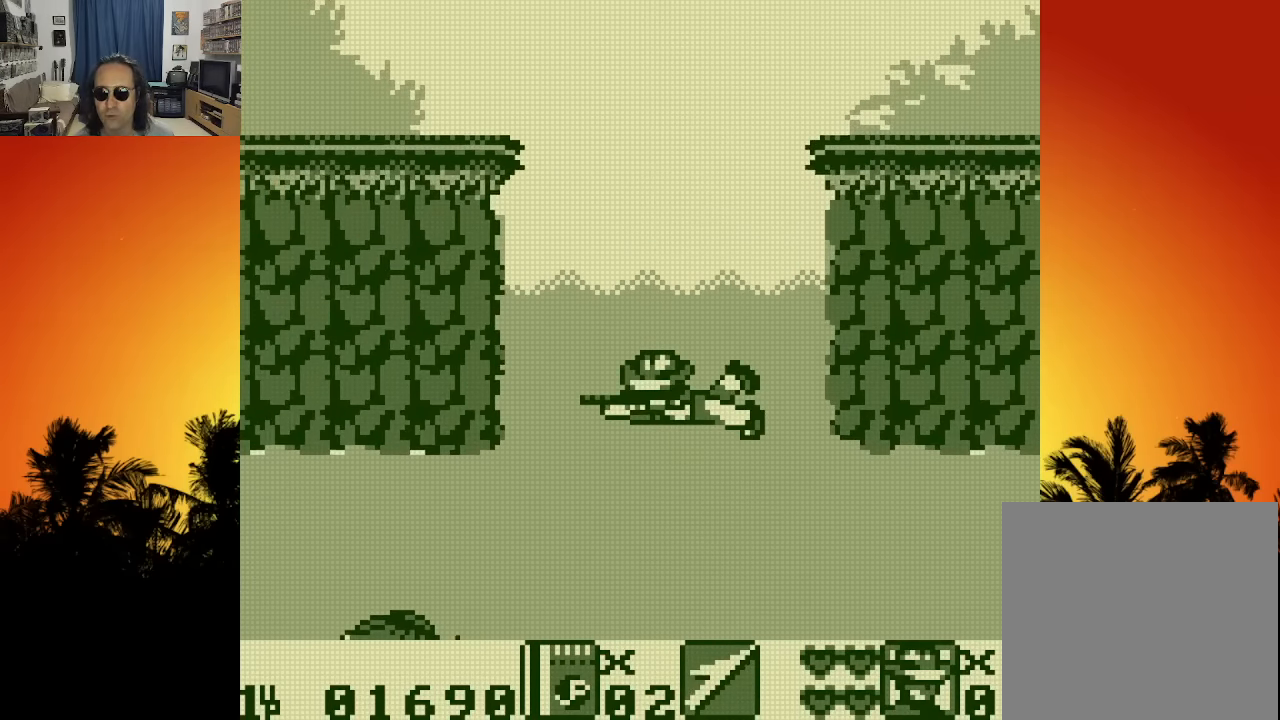
{"buttons": ["DPAD_DOWN"], "left_stick": "center", "right_stick": "center", "events": []}
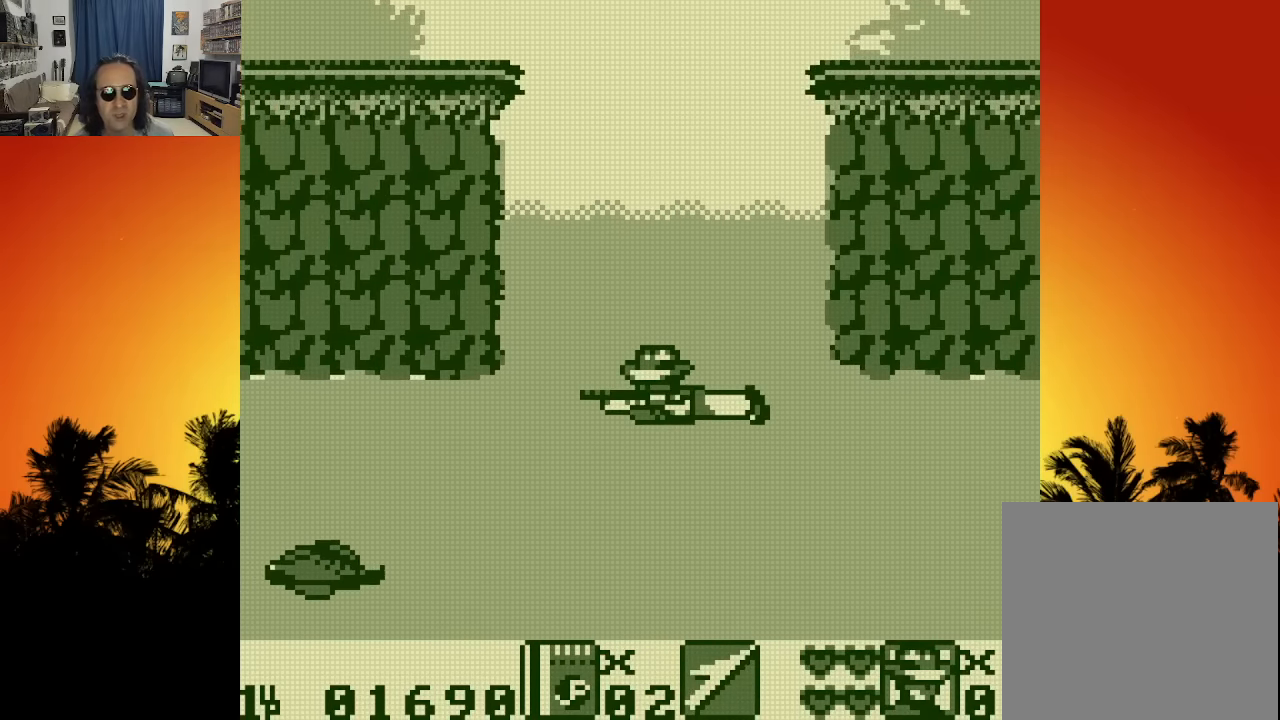
{"buttons": ["DPAD_DOWN", "DPAD_LEFT"], "left_stick": "center", "right_stick": "center", "events": [[350, "DPAD_LEFT", "down"]]}
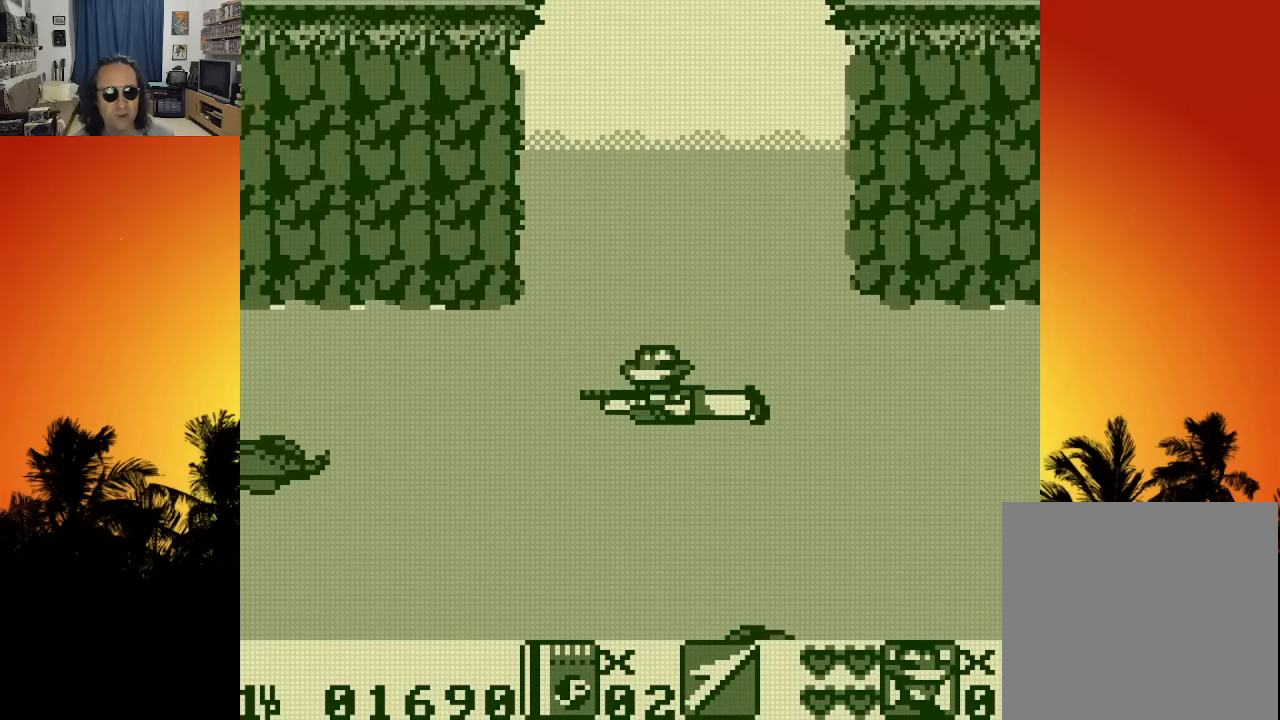
{"buttons": ["DPAD_DOWN", "DPAD_LEFT"], "left_stick": "center", "right_stick": "center", "events": [[366, "X", "down"], [500, "X", "up"]]}
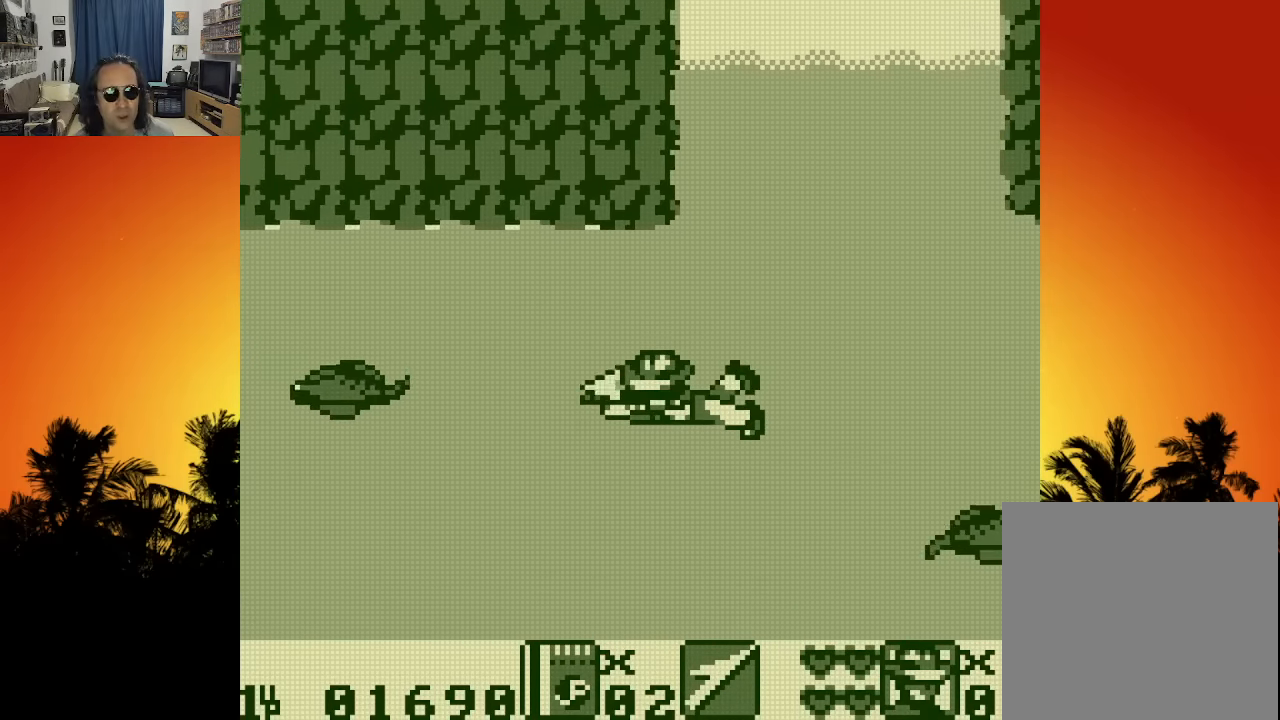
{"buttons": ["DPAD_DOWN", "DPAD_LEFT"], "left_stick": "center", "right_stick": "center", "events": []}
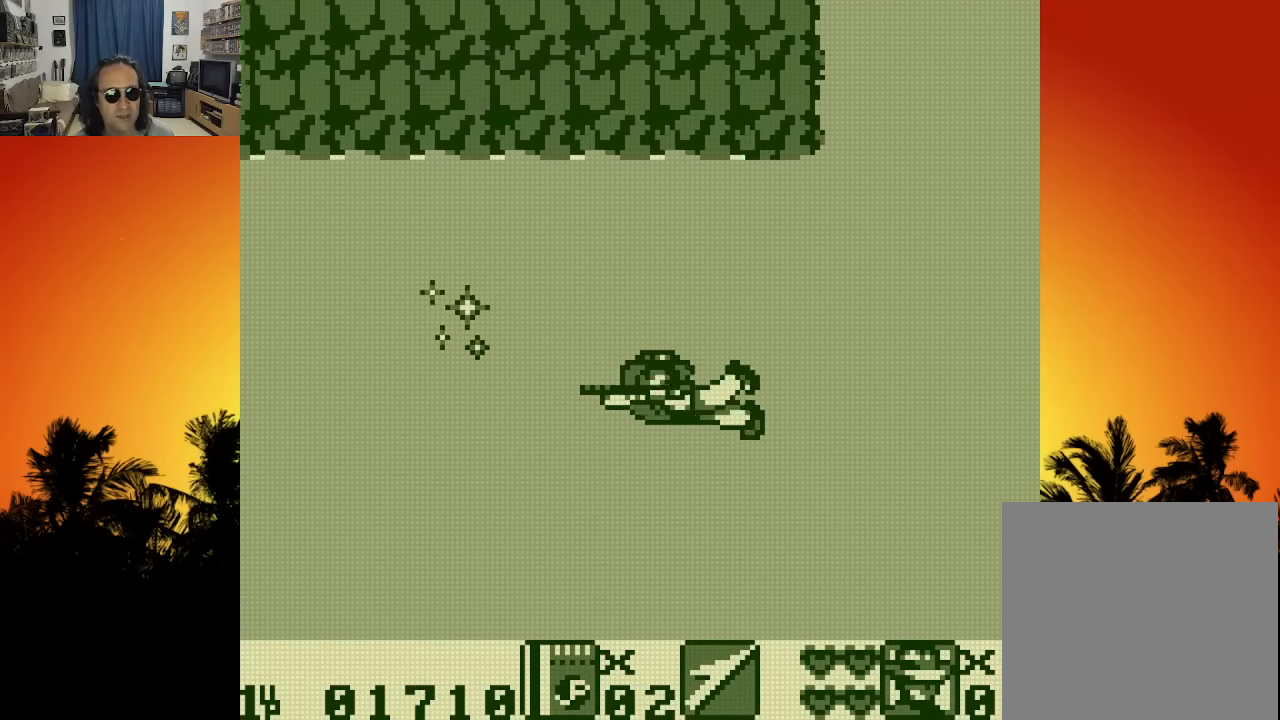
{"buttons": ["DPAD_DOWN", "DPAD_LEFT"], "left_stick": "center", "right_stick": "center", "events": []}
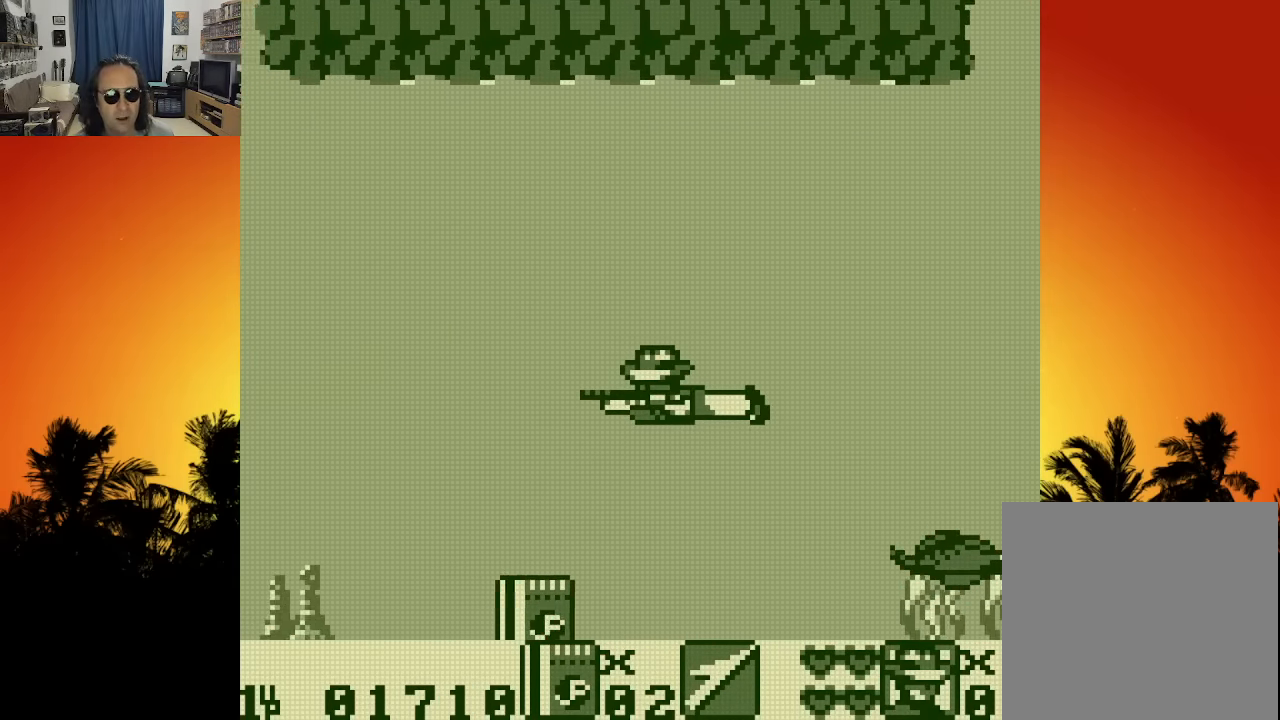
{"buttons": ["DPAD_DOWN"], "left_stick": "center", "right_stick": "center", "events": [[350, "DPAD_LEFT", "up"]]}
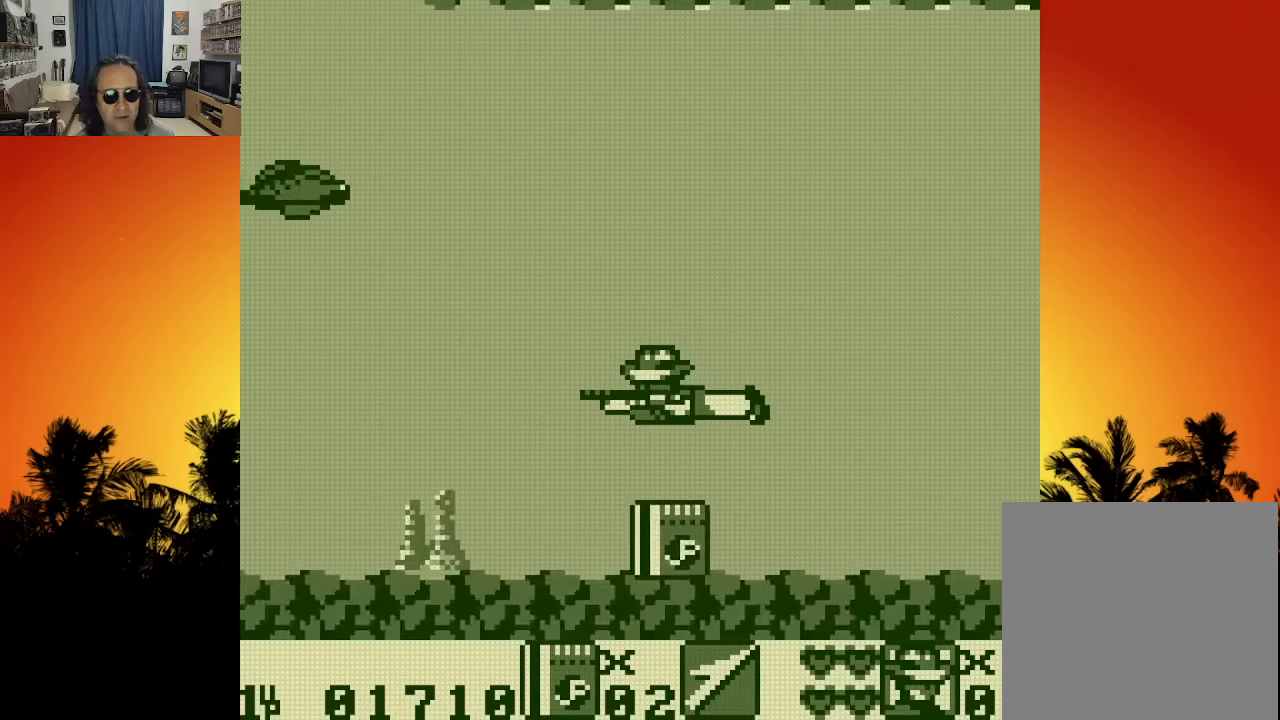
{"buttons": ["DPAD_DOWN"], "left_stick": "center", "right_stick": "center", "events": []}
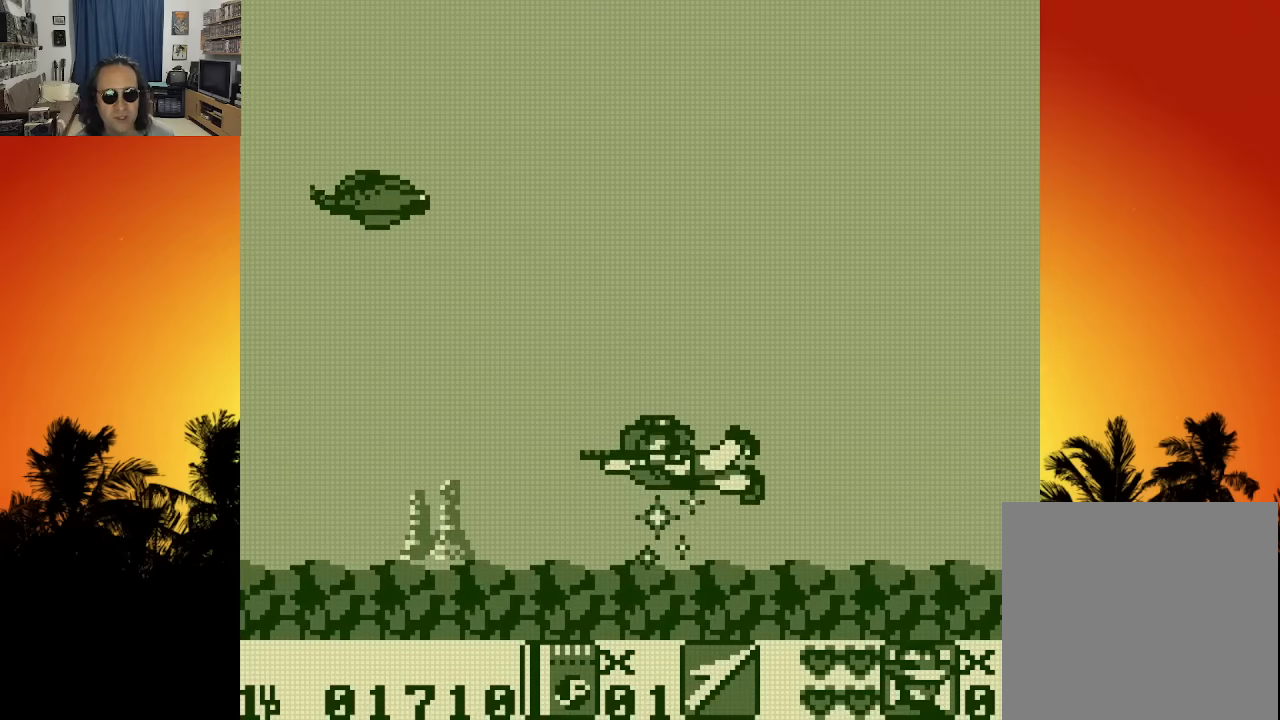
{"buttons": ["DPAD_LEFT"], "left_stick": "center", "right_stick": "center", "events": [[433, "DPAD_LEFT", "down"], [483, "DPAD_DOWN", "up"]]}